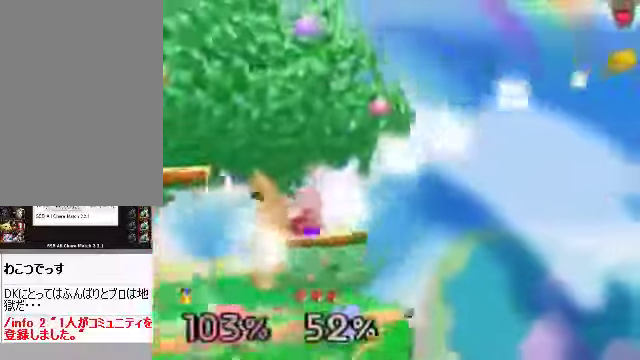
Gameplay with a controller (Nintendo layout); each line is a JSON object with the inputs held at the frame after it. "events" lists button and stick changes between this image and that frame as [ms after this image, input, new state], when the widget could be followed in between. Not read: L3 R3 Z.
{"buttons": [], "left_stick": "left", "events": [[402, "C_RIGHT", "down"], [503, "C_RIGHT", "up"]]}
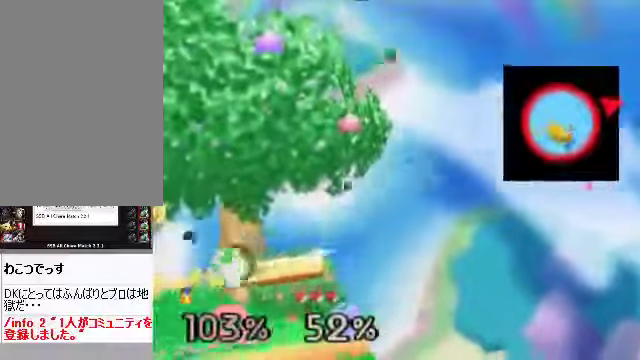
{"buttons": [], "left_stick": "up-left", "events": [[267, "C_DOWN", "down"], [267, "C_LEFT", "down"], [267, "left_stick", "up-left"], [301, "C_DOWN", "up"], [301, "C_LEFT", "up"], [301, "C_RIGHT", "down"], [334, "C_RIGHT", "up"]]}
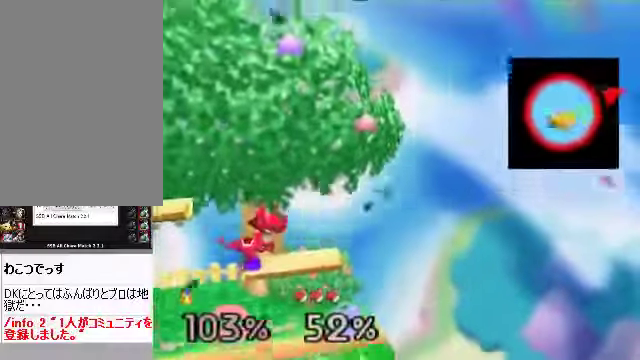
{"buttons": [], "left_stick": "up-left", "events": []}
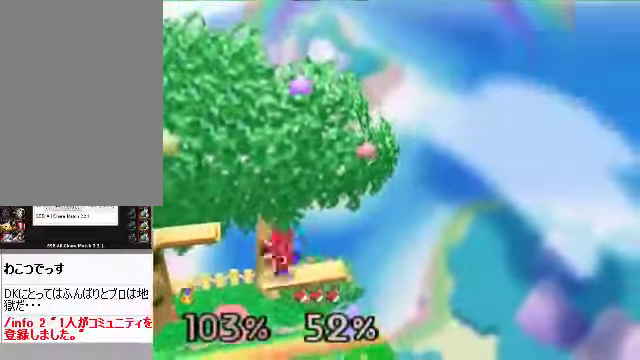
{"buttons": [], "left_stick": "up-left", "events": [[335, "B", "down"], [435, "B", "up"]]}
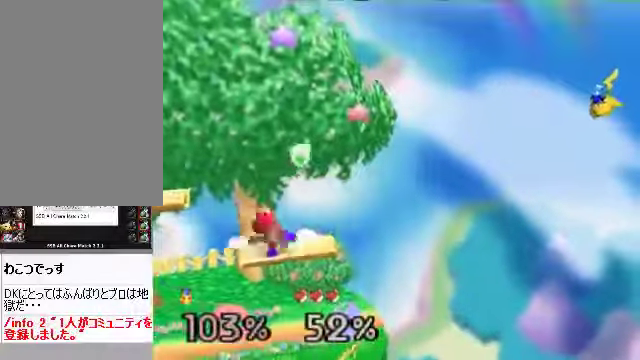
{"buttons": [], "left_stick": "center", "events": [[67, "left_stick", "down-left"], [335, "left_stick", "left"], [502, "left_stick", "center"]]}
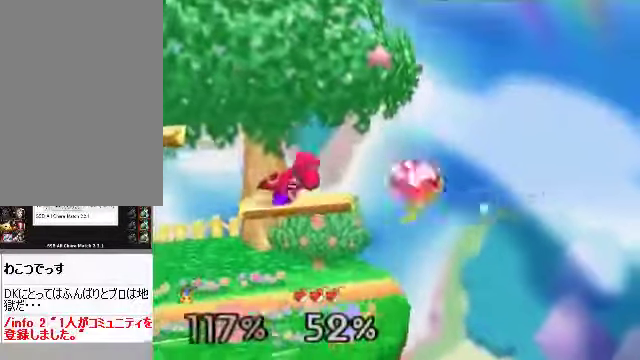
{"buttons": [], "left_stick": "left", "events": [[502, "left_stick", "left"]]}
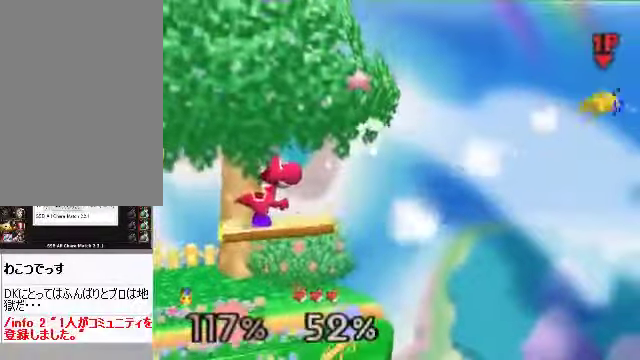
{"buttons": [], "left_stick": "left", "events": []}
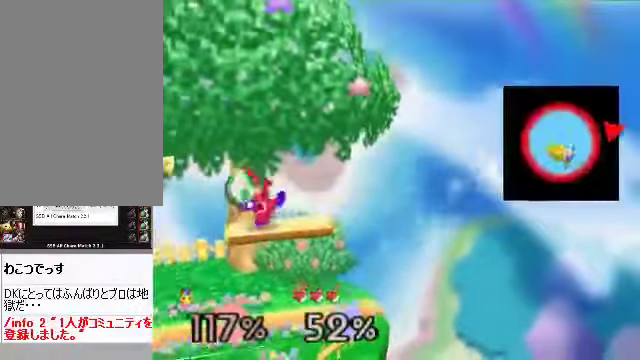
{"buttons": [], "left_stick": "up-left", "events": [[302, "left_stick", "up-left"]]}
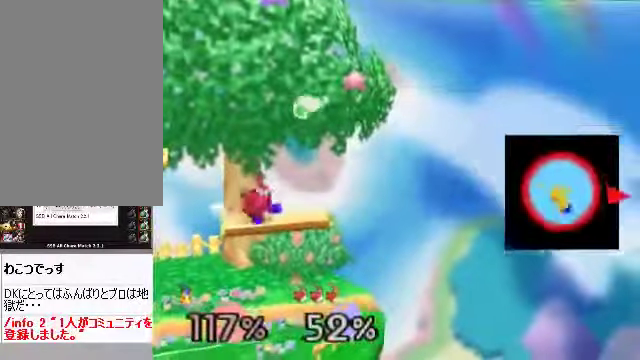
{"buttons": ["B"], "left_stick": "up-left", "events": [[402, "B", "down"]]}
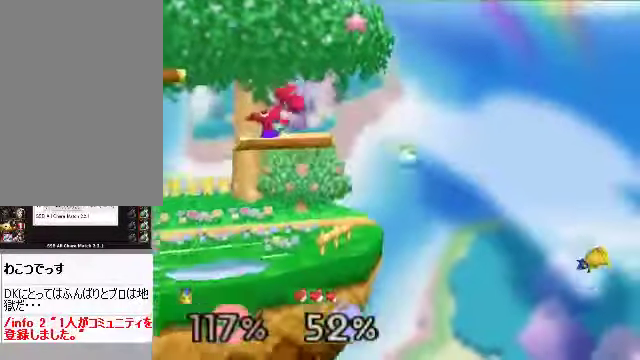
{"buttons": [], "left_stick": "left", "events": [[34, "B", "up"], [436, "left_stick", "left"]]}
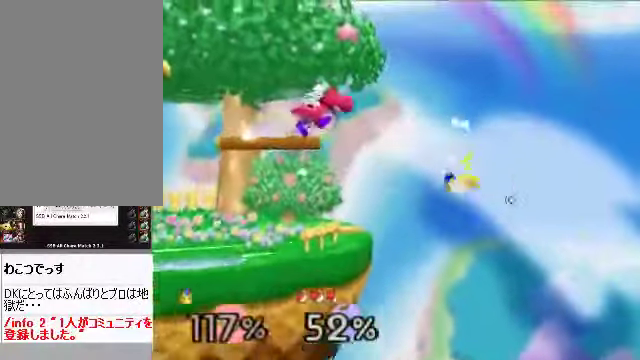
{"buttons": [], "left_stick": "center", "events": [[135, "left_stick", "center"]]}
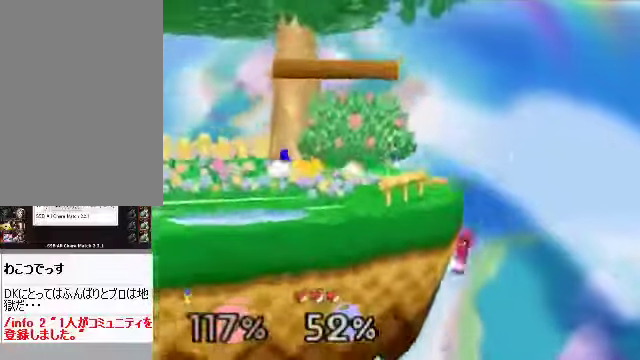
{"buttons": [], "left_stick": "center", "events": []}
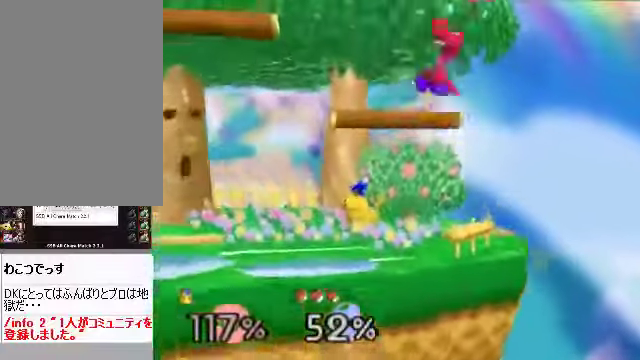
{"buttons": [], "left_stick": "center", "events": []}
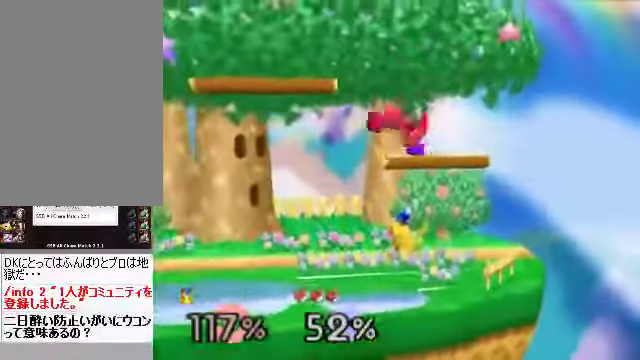
{"buttons": [], "left_stick": "right", "events": [[33, "C_DOWN", "down"], [67, "left_stick", "up"], [133, "A", "down"], [167, "C_DOWN", "up"], [267, "A", "up"], [267, "left_stick", "center"], [435, "left_stick", "right"]]}
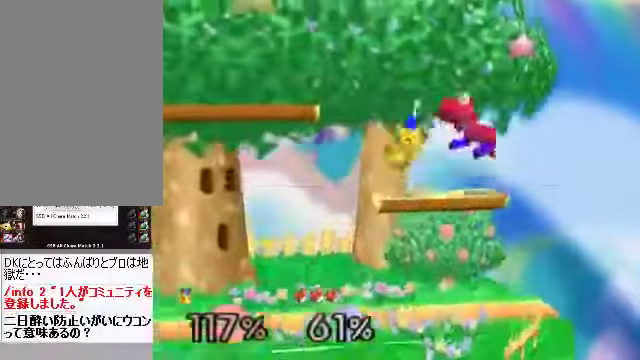
{"buttons": [], "left_stick": "left", "events": [[301, "left_stick", "center"], [368, "A", "down"], [368, "left_stick", "left"], [468, "A", "up"]]}
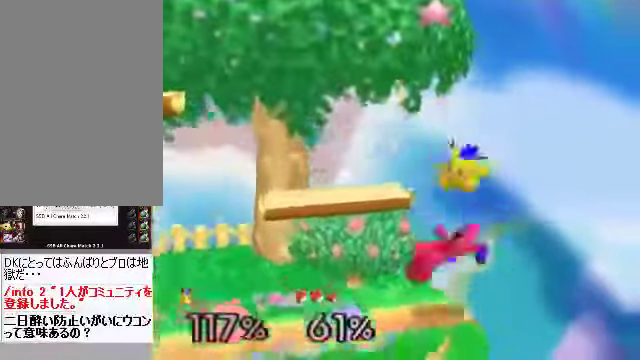
{"buttons": [], "left_stick": "center", "events": [[335, "left_stick", "center"]]}
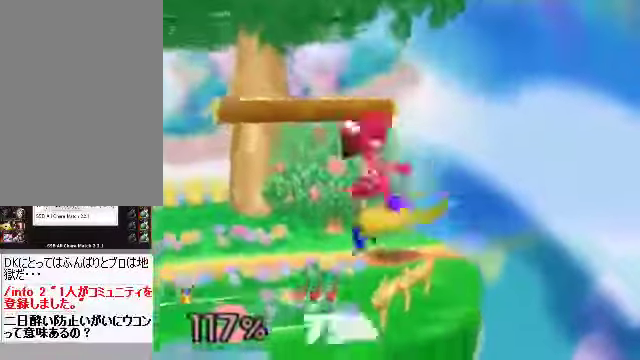
{"buttons": [], "left_stick": "up", "events": [[201, "C_DOWN", "down"], [234, "A", "down"], [234, "C_DOWN", "up"], [234, "left_stick", "up"], [268, "A", "up"], [335, "A", "down"], [469, "A", "up"]]}
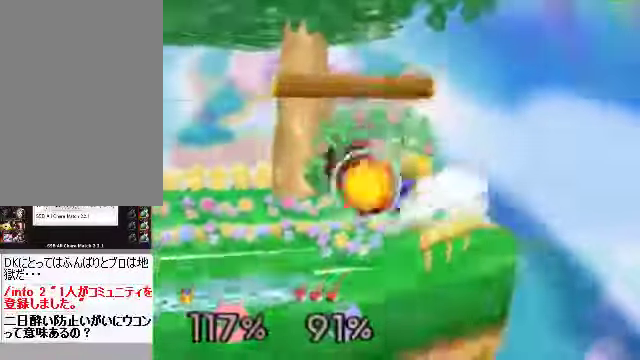
{"buttons": [], "left_stick": "left", "events": [[67, "left_stick", "center"], [502, "left_stick", "left"]]}
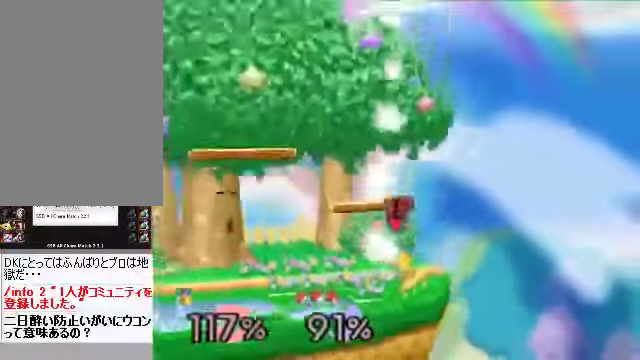
{"buttons": [], "left_stick": "center", "events": [[101, "C_LEFT", "down"], [235, "C_LEFT", "up"], [235, "left_stick", "right"], [469, "left_stick", "center"]]}
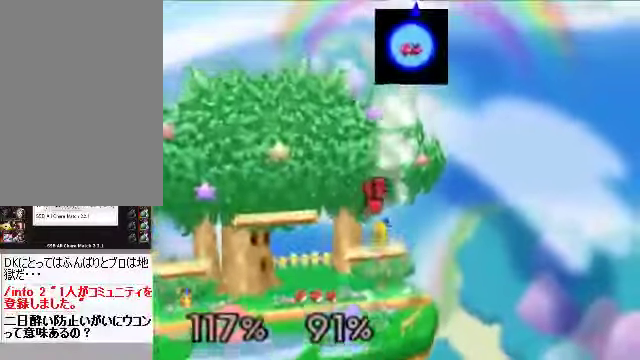
{"buttons": [], "left_stick": "up-left", "events": [[133, "left_stick", "down"], [234, "left_stick", "center"], [368, "left_stick", "up-left"]]}
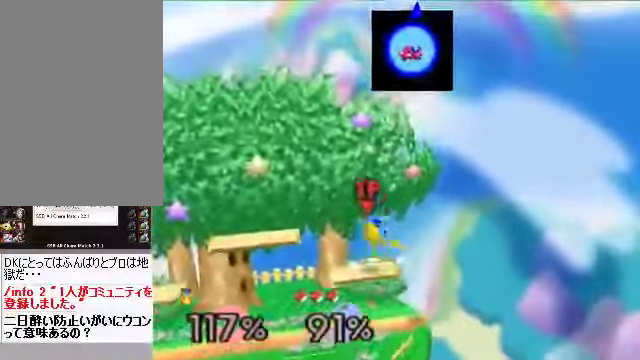
{"buttons": [], "left_stick": "right", "events": [[100, "left_stick", "center"], [234, "C_RIGHT", "down"], [268, "left_stick", "right"], [301, "C_DOWN", "down"], [334, "A", "down"], [334, "C_DOWN", "up"], [334, "C_RIGHT", "up"], [368, "A", "up"]]}
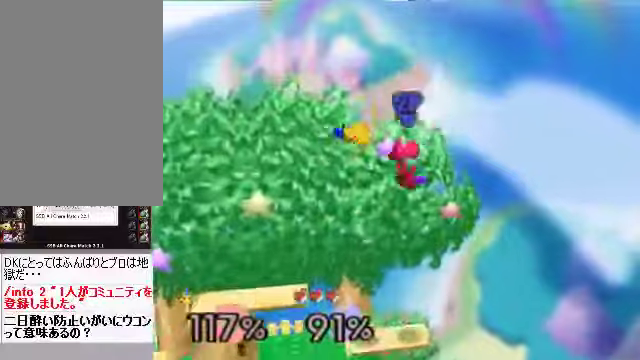
{"buttons": ["C_RIGHT"], "left_stick": "down", "events": [[101, "left_stick", "left"], [369, "C_RIGHT", "down"], [369, "left_stick", "center"], [503, "left_stick", "down"]]}
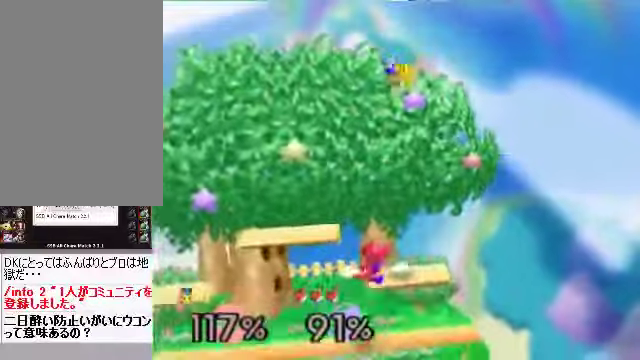
{"buttons": [], "left_stick": "down-left", "events": [[67, "C_RIGHT", "up"], [134, "A", "down"], [134, "C_RIGHT", "down"], [234, "A", "up"], [234, "left_stick", "down-left"], [334, "C_RIGHT", "up"]]}
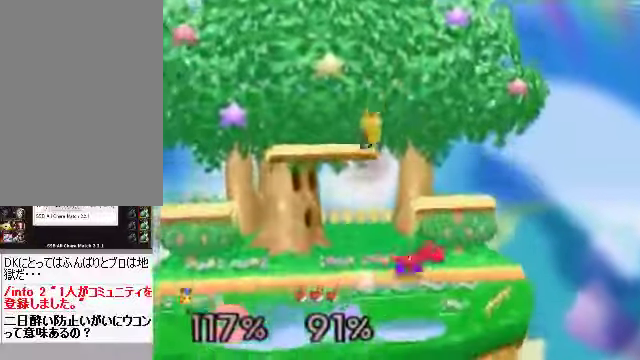
{"buttons": [], "left_stick": "center", "events": [[301, "left_stick", "center"]]}
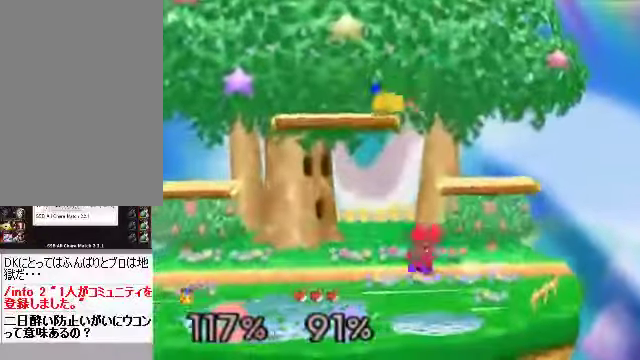
{"buttons": ["A"], "left_stick": "right", "events": [[201, "left_stick", "left"], [302, "left_stick", "down"], [436, "left_stick", "right"], [469, "A", "down"]]}
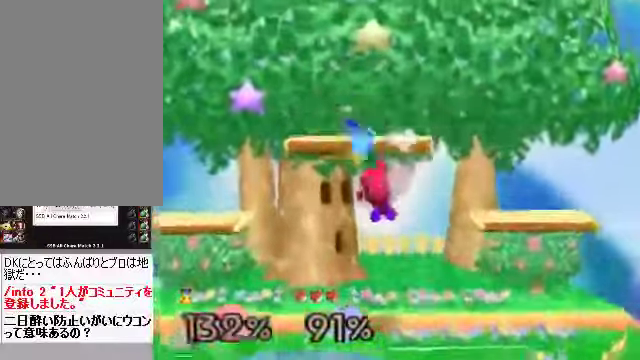
{"buttons": [], "left_stick": "center", "events": [[67, "A", "up"], [100, "left_stick", "center"]]}